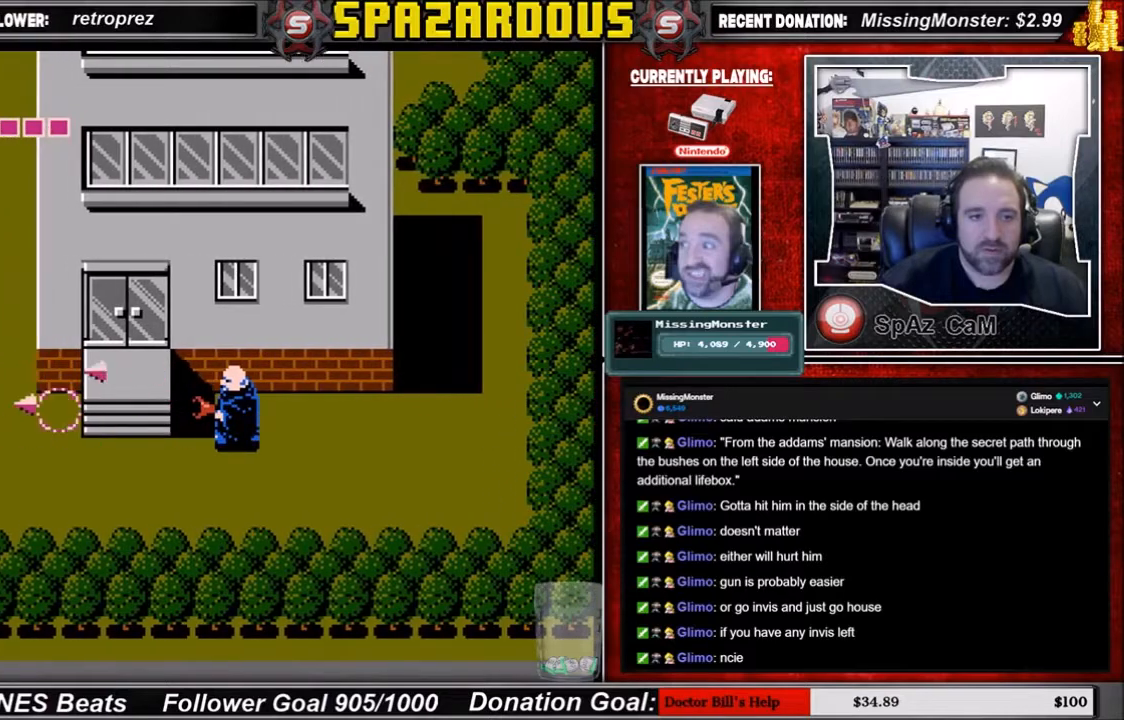
Gameplay with a controller (Nintendo layout); each line is a JSON object with the inputs held at the frame after it. "events" lists button and stick changes between this image and that frame as [ms after this image, input, new state], when the widget could be followed in between. Not read: L3 R3.
{"buttons": ["DPAD_LEFT"], "events": [[67, "DPAD_DOWN", "down"], [200, "DPAD_DOWN", "up"], [200, "DPAD_LEFT", "down"]]}
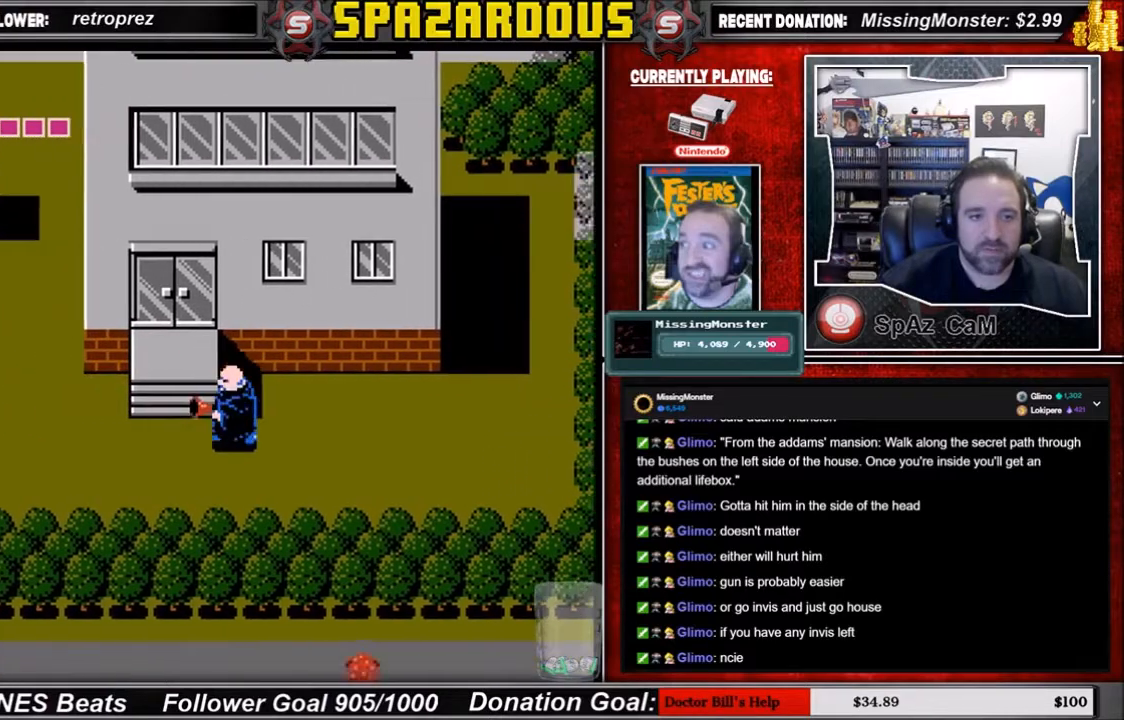
{"buttons": ["DPAD_LEFT"], "events": [[233, "DPAD_LEFT", "up"], [467, "DPAD_LEFT", "down"]]}
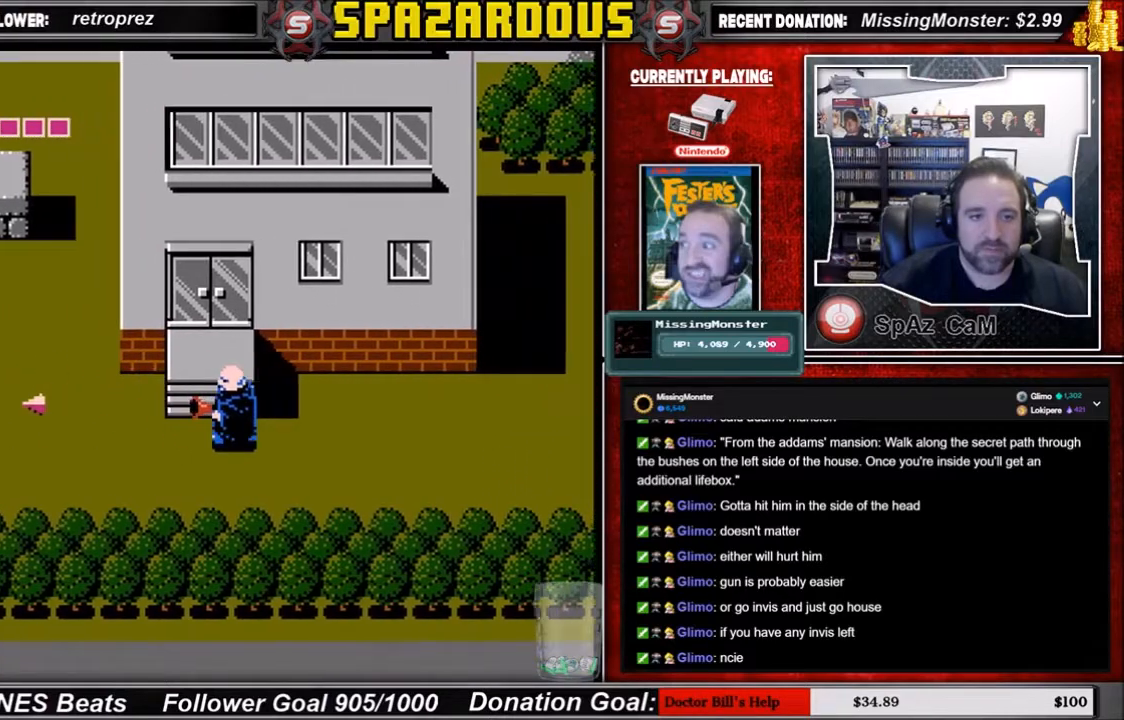
{"buttons": ["DPAD_UP"], "events": [[134, "DPAD_LEFT", "up"], [134, "DPAD_UP", "down"]]}
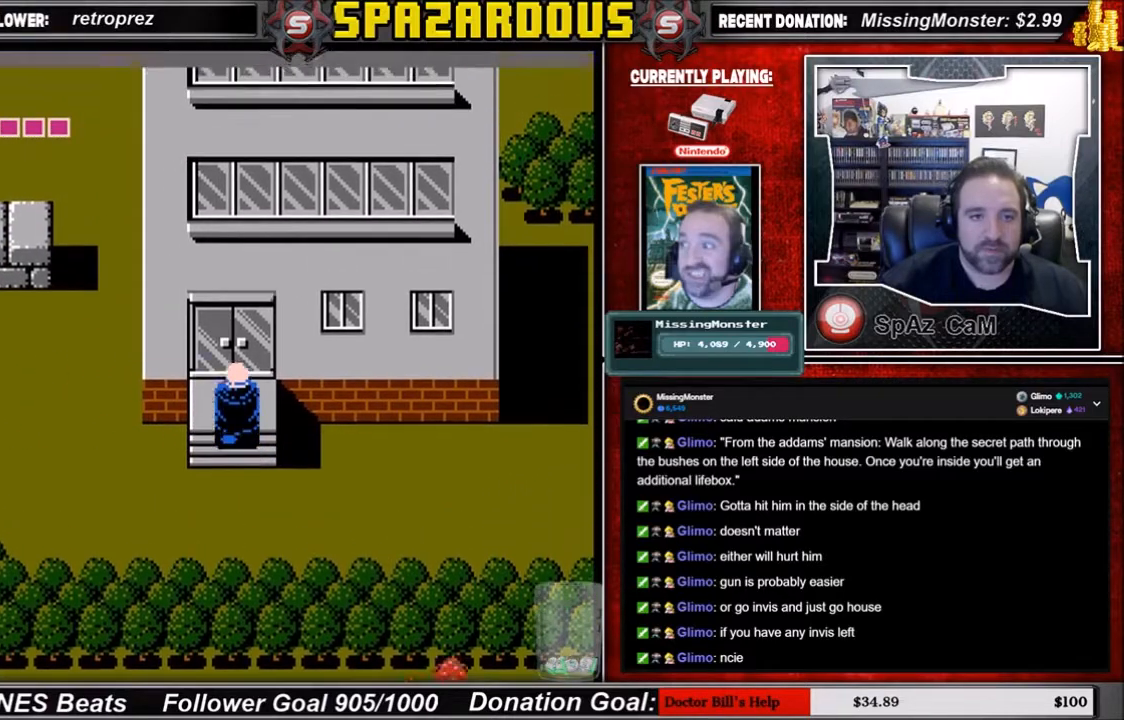
{"buttons": ["DPAD_UP"], "events": []}
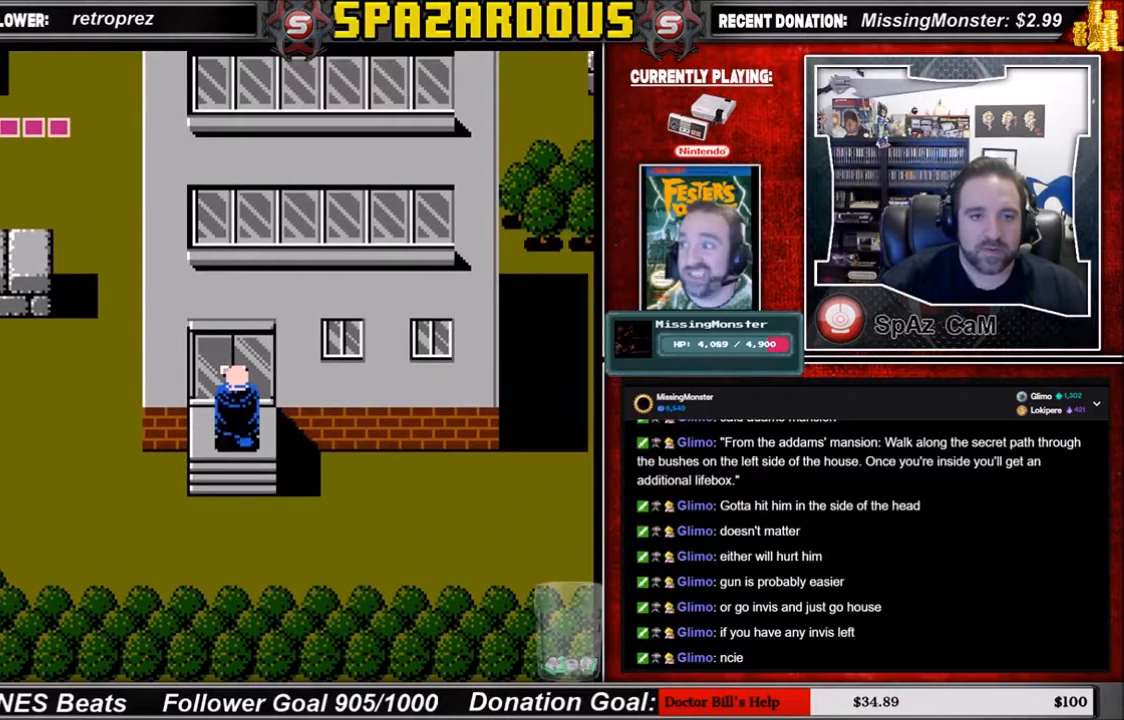
{"buttons": [], "events": [[234, "A", "down"], [401, "A", "up"], [434, "DPAD_UP", "up"]]}
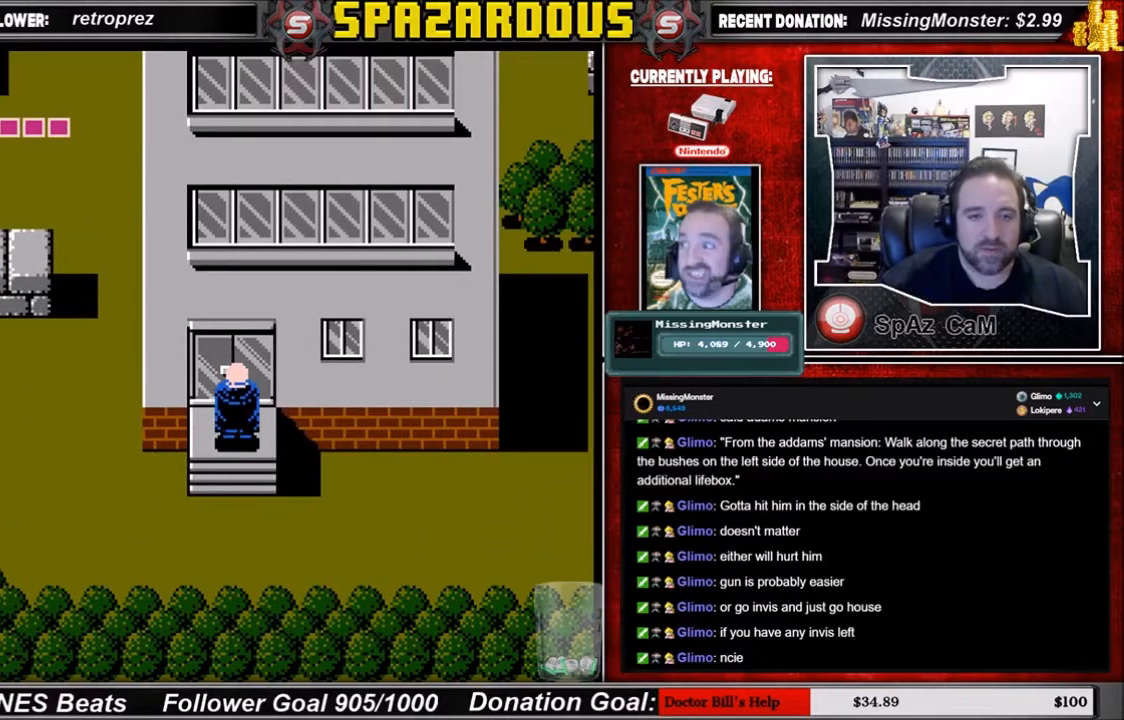
{"buttons": [], "events": []}
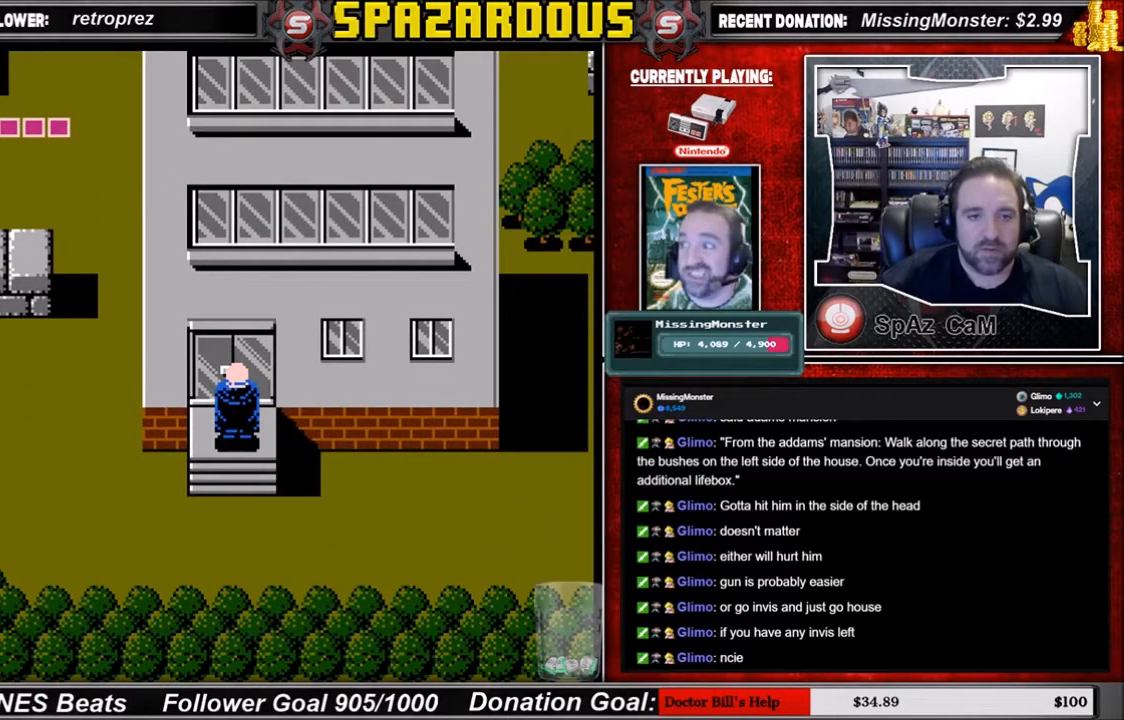
{"buttons": [], "events": [[234, "START", "down"], [434, "START", "up"]]}
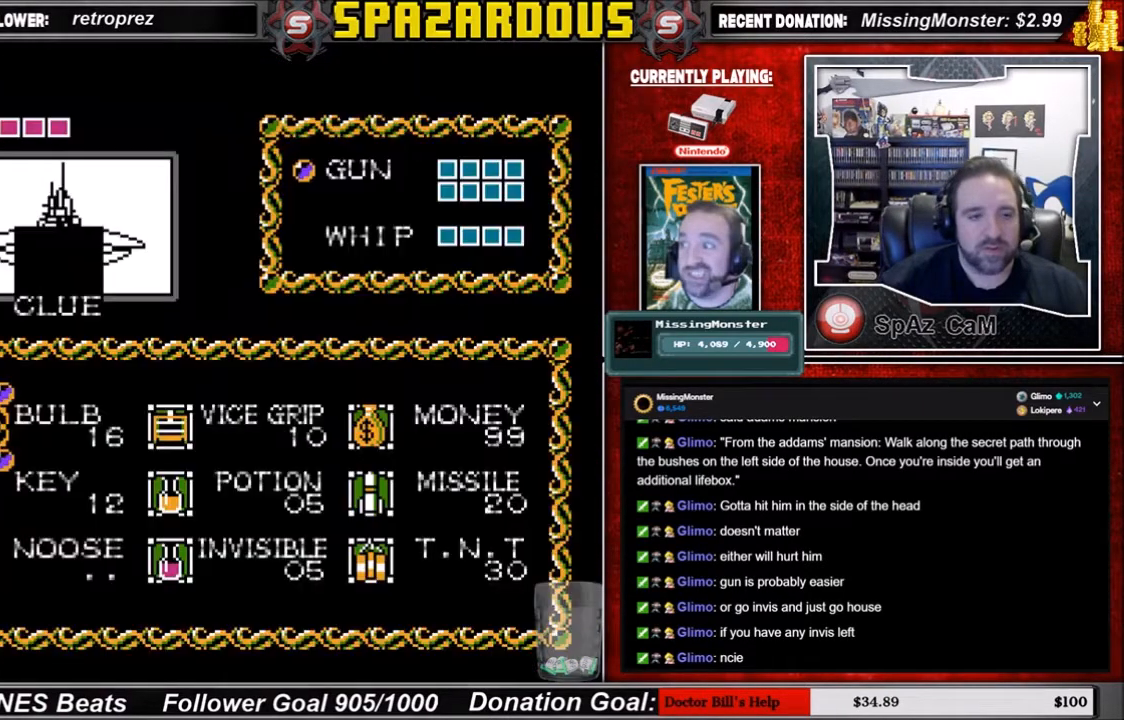
{"buttons": ["DPAD_DOWN"], "events": [[467, "DPAD_DOWN", "down"]]}
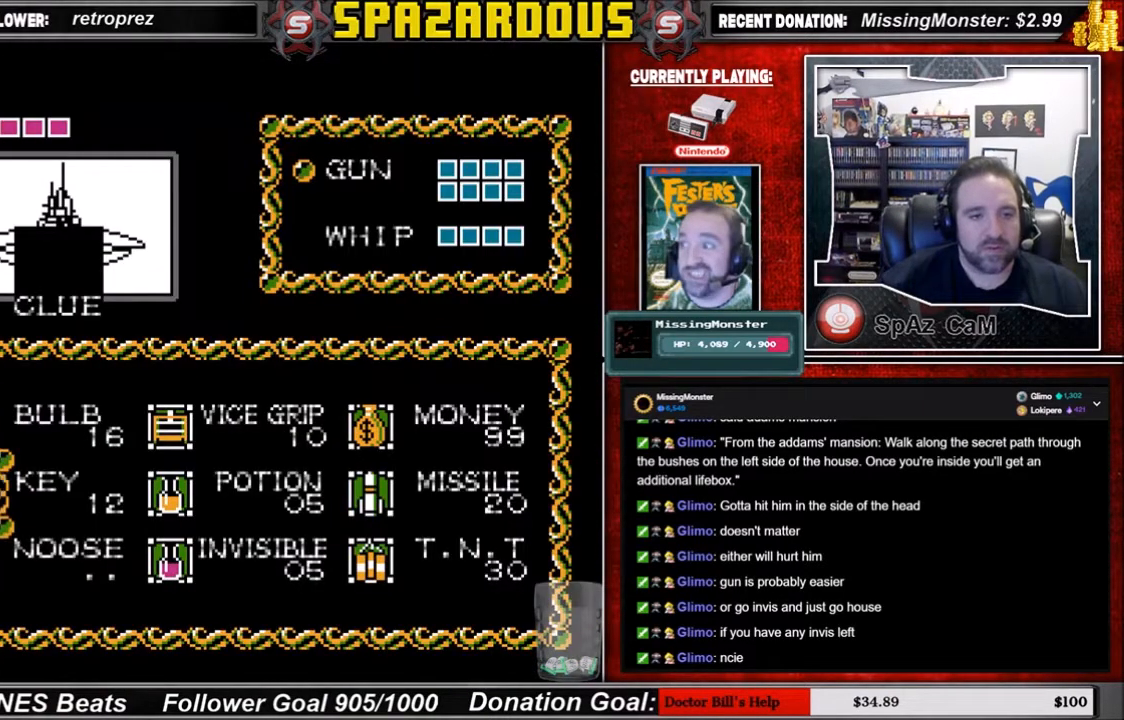
{"buttons": [], "events": [[67, "DPAD_DOWN", "up"], [134, "START", "down"], [267, "START", "up"]]}
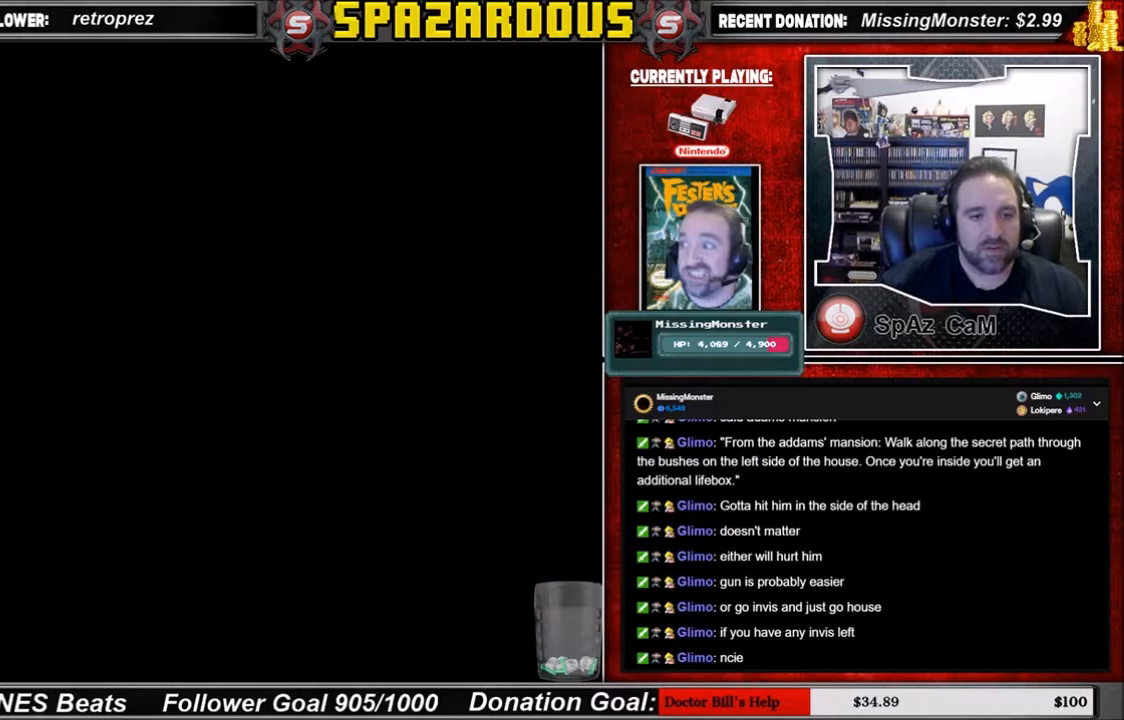
{"buttons": [], "events": []}
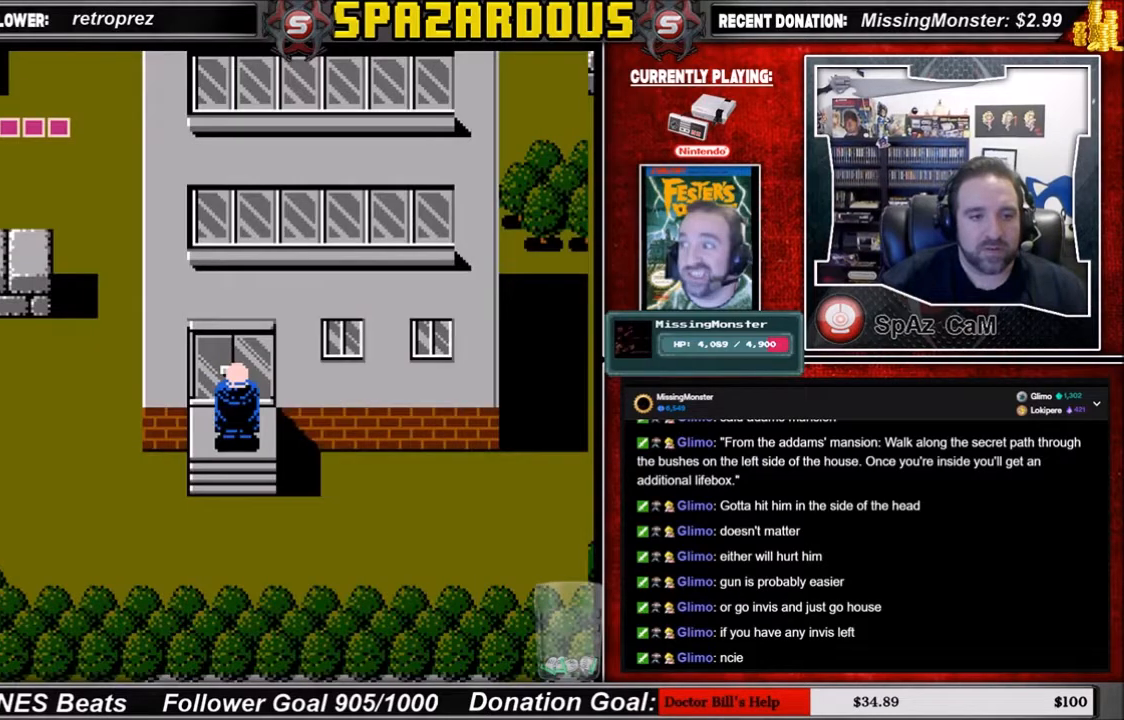
{"buttons": [], "events": [[134, "A", "down"], [267, "A", "up"]]}
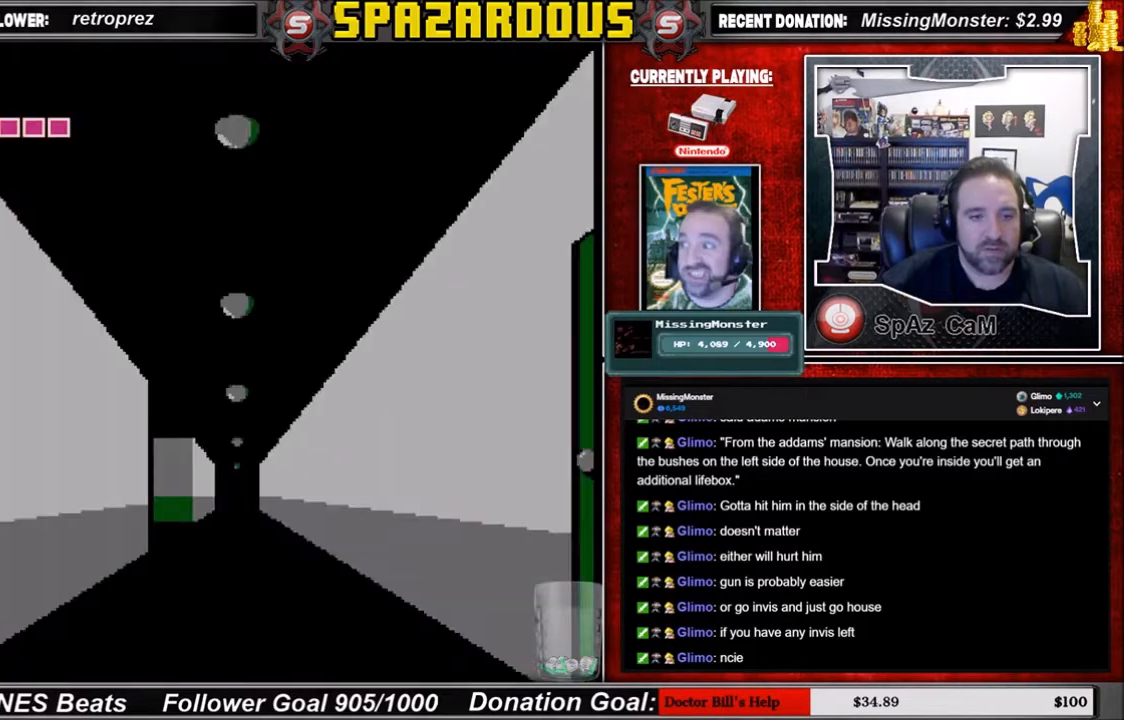
{"buttons": [], "events": [[400, "DPAD_UP", "down"], [500, "DPAD_UP", "up"]]}
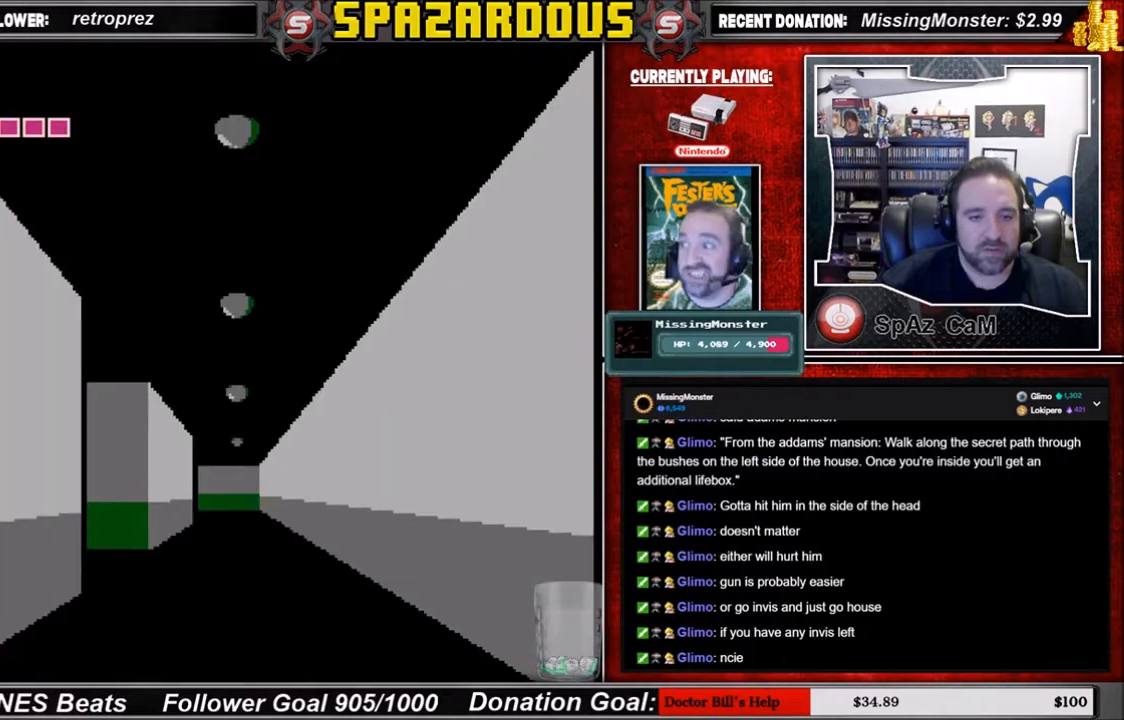
{"buttons": [], "events": [[67, "DPAD_UP", "down"], [167, "DPAD_UP", "up"], [267, "DPAD_UP", "down"], [434, "DPAD_UP", "up"]]}
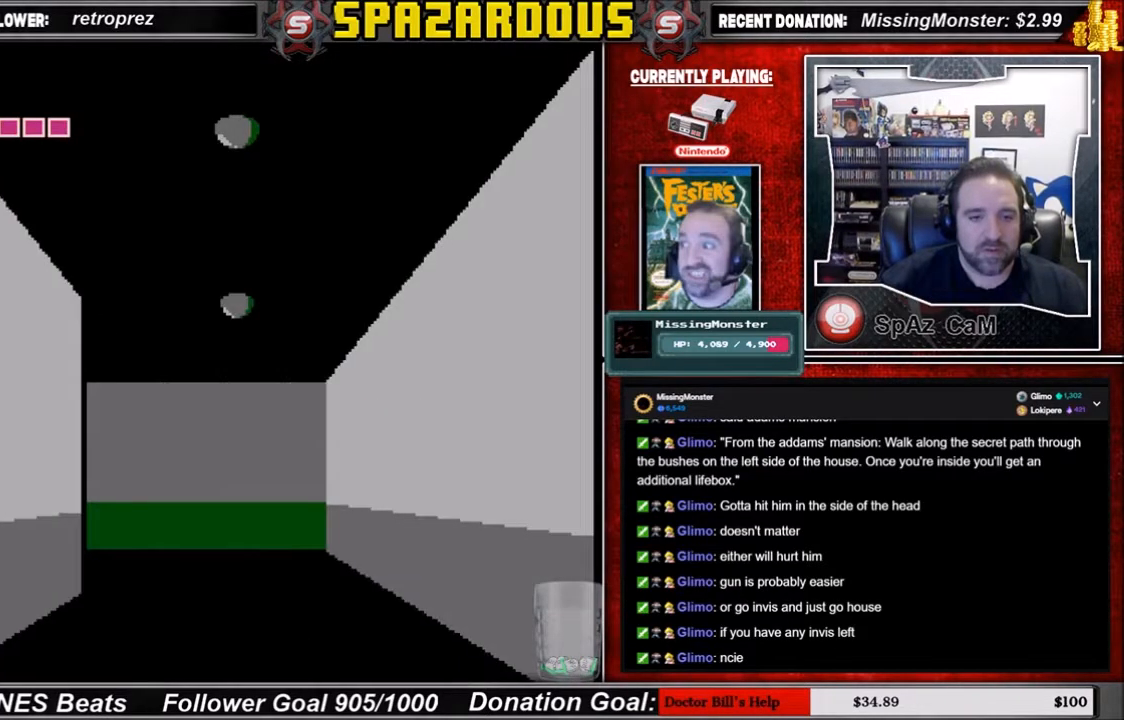
{"buttons": [], "events": [[100, "DPAD_LEFT", "down"], [167, "DPAD_LEFT", "up"]]}
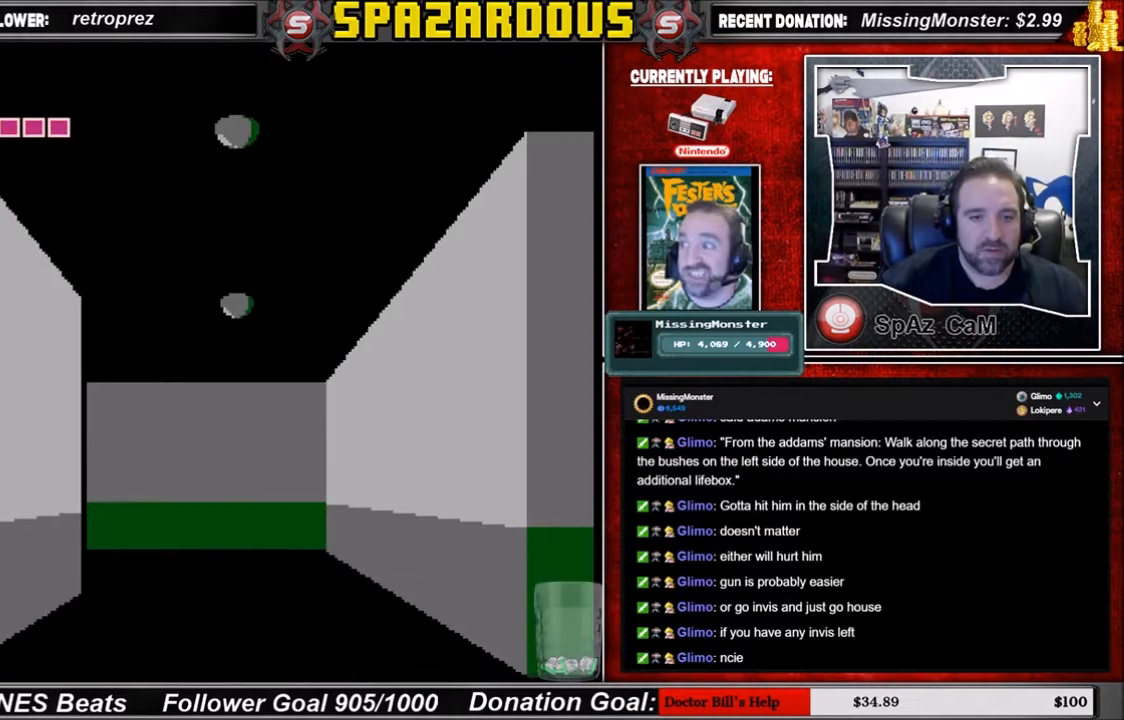
{"buttons": ["DPAD_UP"], "events": [[467, "DPAD_UP", "down"]]}
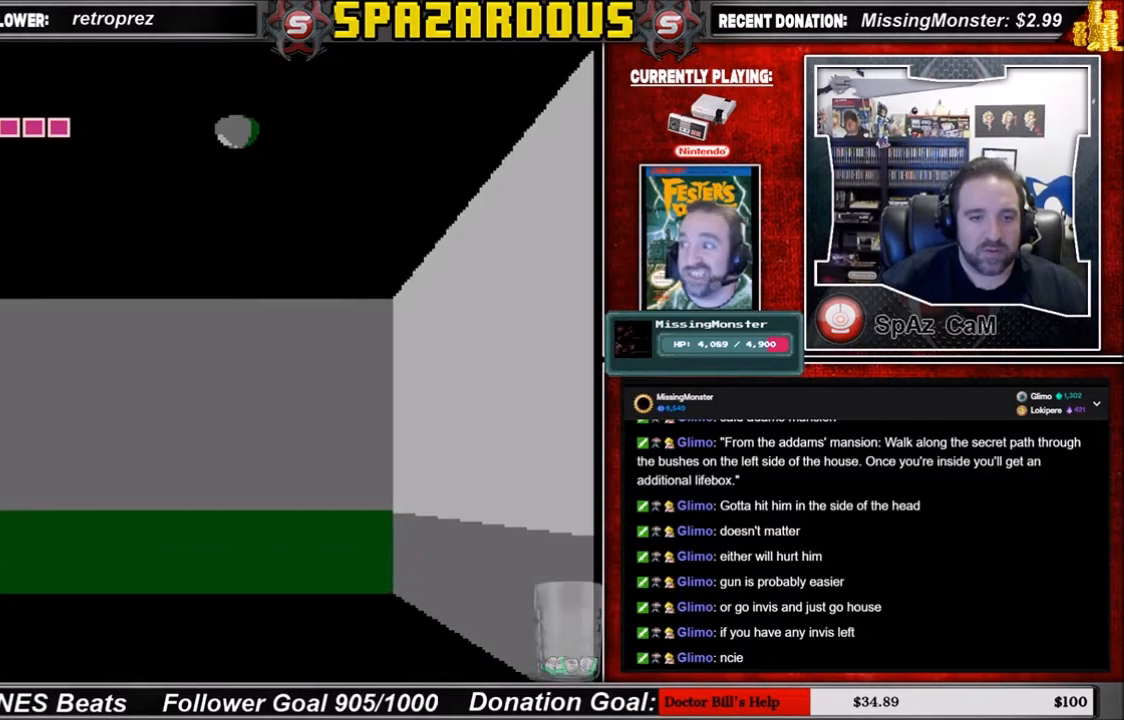
{"buttons": [], "events": [[66, "DPAD_UP", "up"], [133, "DPAD_UP", "down"], [267, "DPAD_UP", "up"], [333, "DPAD_LEFT", "down"], [434, "DPAD_LEFT", "up"]]}
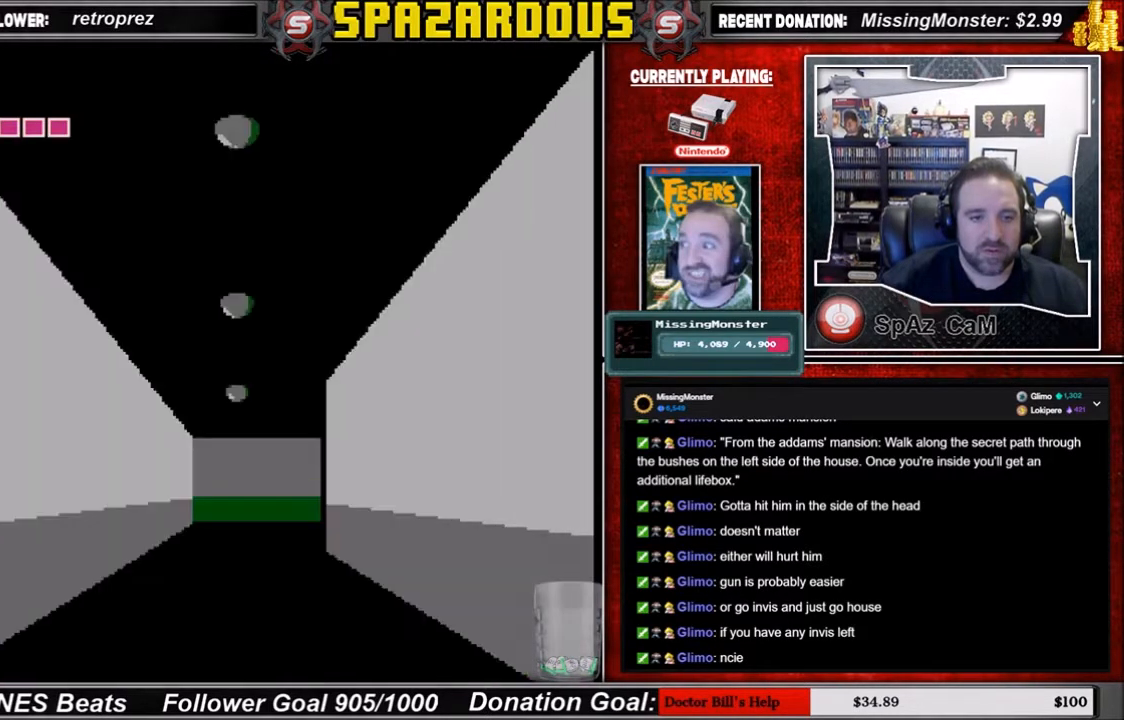
{"buttons": [], "events": [[34, "DPAD_UP", "down"], [134, "DPAD_UP", "up"], [200, "DPAD_UP", "down"], [301, "DPAD_UP", "up"], [367, "DPAD_UP", "down"], [501, "DPAD_UP", "up"]]}
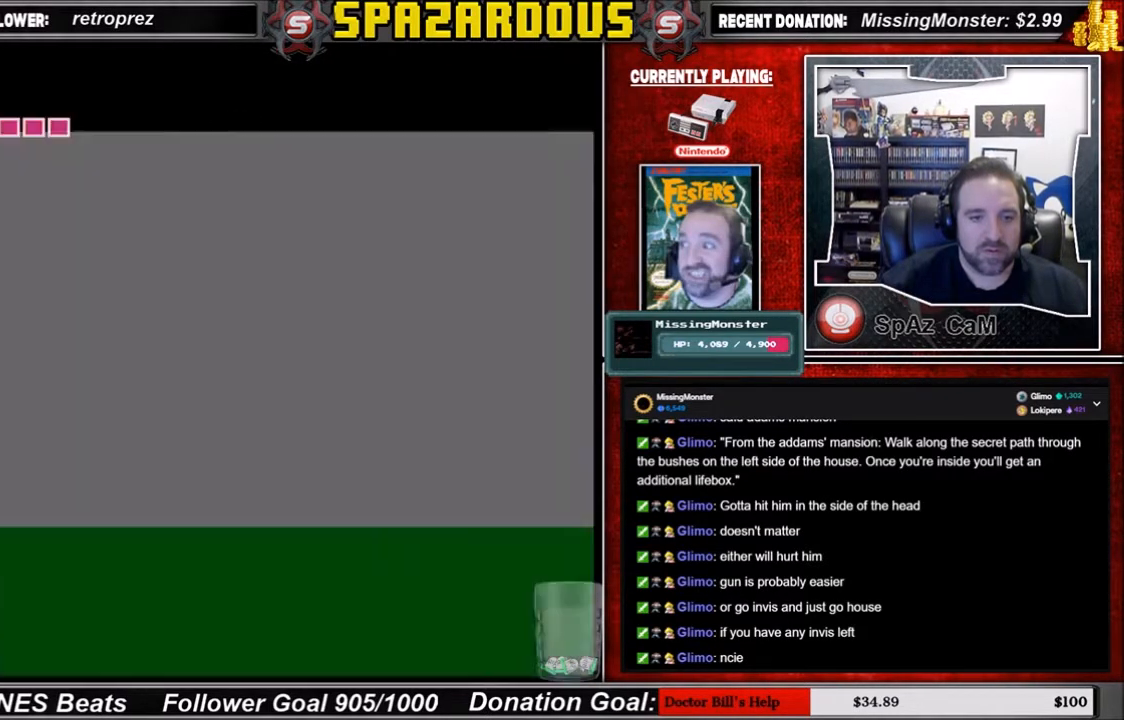
{"buttons": ["DPAD_UP"], "events": [[33, "DPAD_RIGHT", "down"], [167, "DPAD_RIGHT", "up"], [300, "DPAD_UP", "down"], [367, "DPAD_UP", "up"], [467, "DPAD_UP", "down"]]}
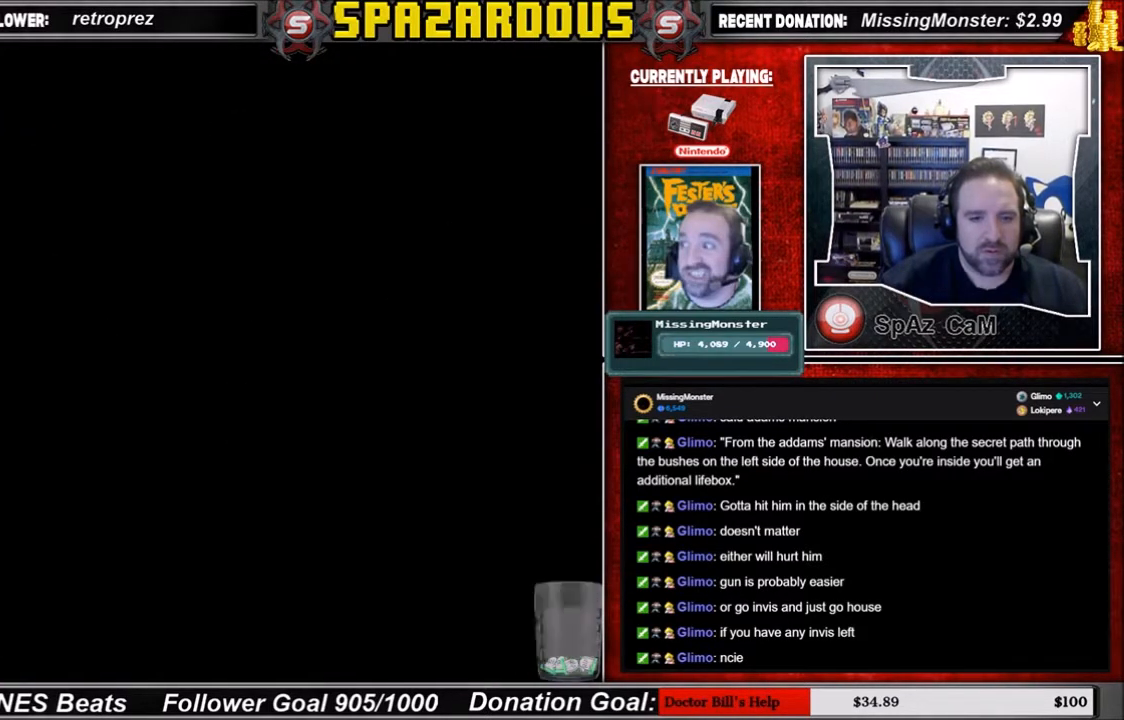
{"buttons": ["DPAD_UP"], "events": [[34, "DPAD_UP", "up"], [134, "DPAD_UP", "down"], [200, "DPAD_UP", "up"], [301, "DPAD_UP", "down"], [434, "DPAD_UP", "up"], [467, "DPAD_UP", "down"]]}
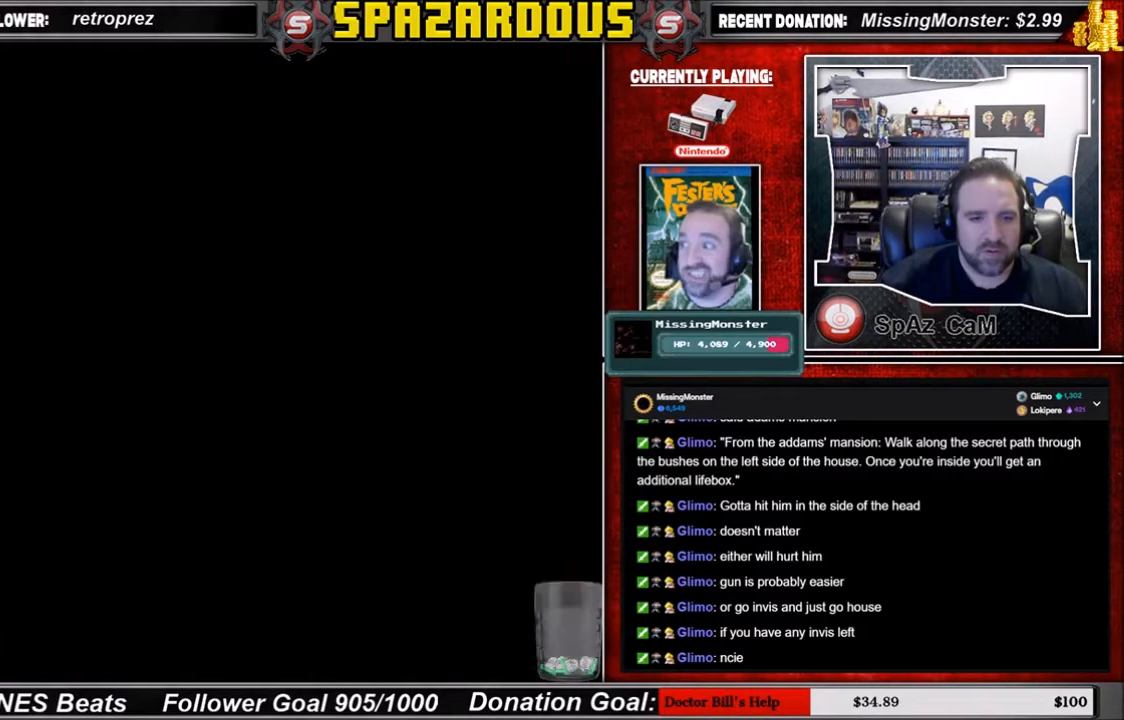
{"buttons": ["DPAD_RIGHT"], "events": [[33, "DPAD_UP", "up"], [133, "DPAD_UP", "down"], [200, "DPAD_UP", "up"], [333, "DPAD_UP", "down"], [434, "DPAD_UP", "up"], [500, "DPAD_RIGHT", "down"]]}
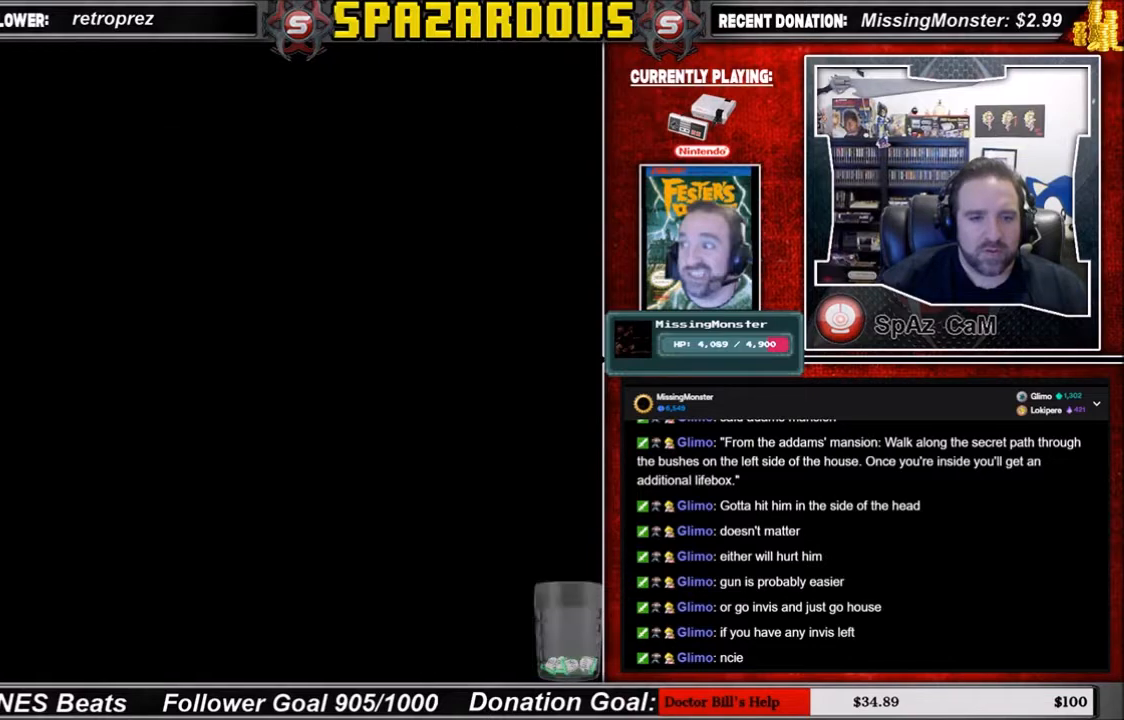
{"buttons": [], "events": [[100, "DPAD_RIGHT", "up"], [200, "DPAD_UP", "down"], [301, "DPAD_UP", "up"], [367, "DPAD_UP", "down"], [501, "DPAD_UP", "up"]]}
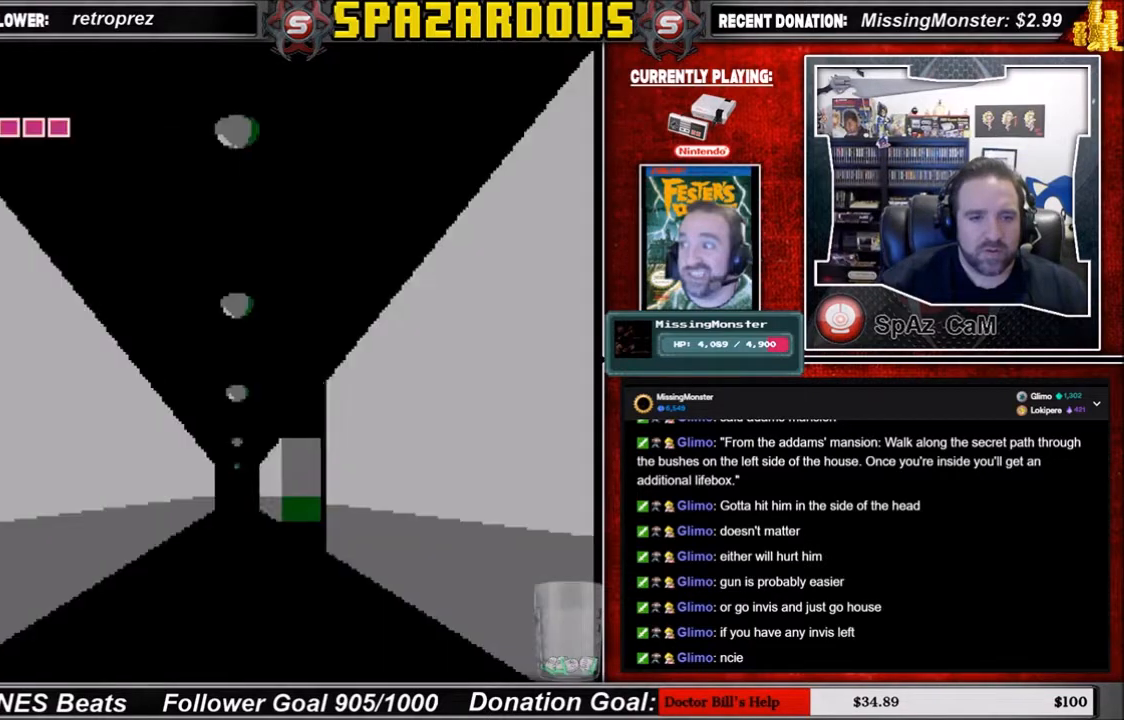
{"buttons": [], "events": [[33, "DPAD_UP", "down"], [133, "DPAD_UP", "up"], [267, "DPAD_UP", "down"], [333, "DPAD_UP", "up"], [434, "DPAD_UP", "down"], [500, "DPAD_UP", "up"]]}
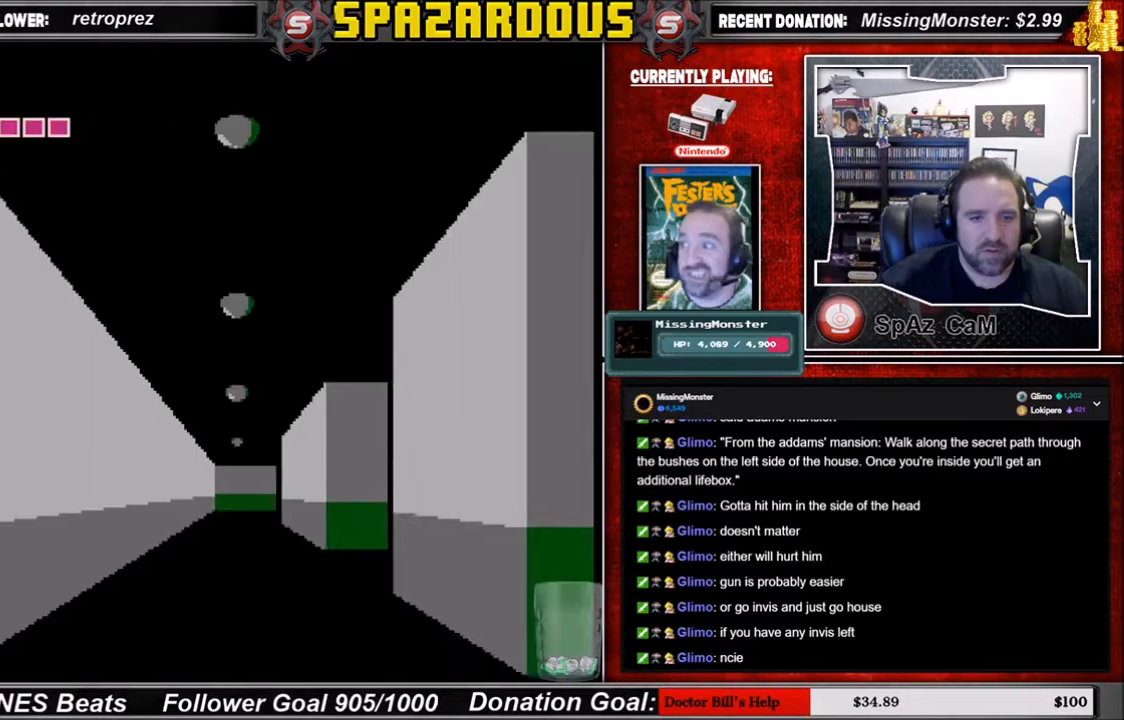
{"buttons": [], "events": [[134, "DPAD_UP", "down"], [167, "DPAD_UP", "up"], [267, "DPAD_UP", "down"], [367, "DPAD_UP", "up"], [467, "DPAD_UP", "down"], [501, "DPAD_UP", "up"]]}
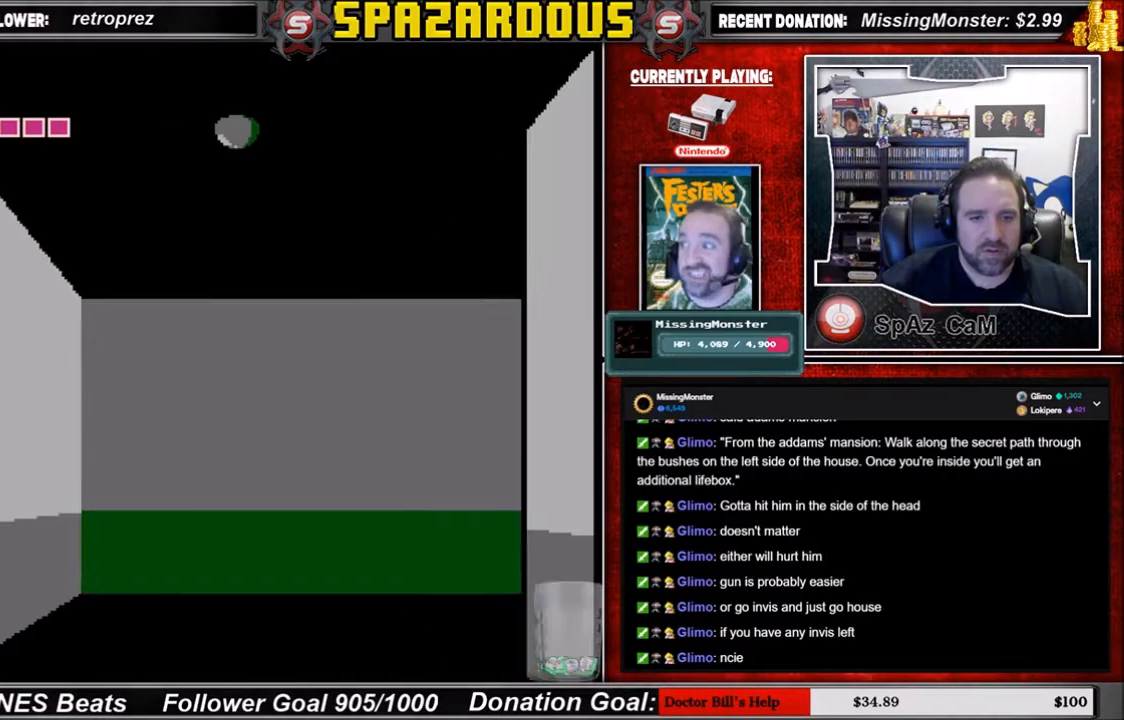
{"buttons": [], "events": [[100, "DPAD_UP", "down"], [200, "DPAD_UP", "up"], [333, "DPAD_RIGHT", "down"], [467, "DPAD_RIGHT", "up"]]}
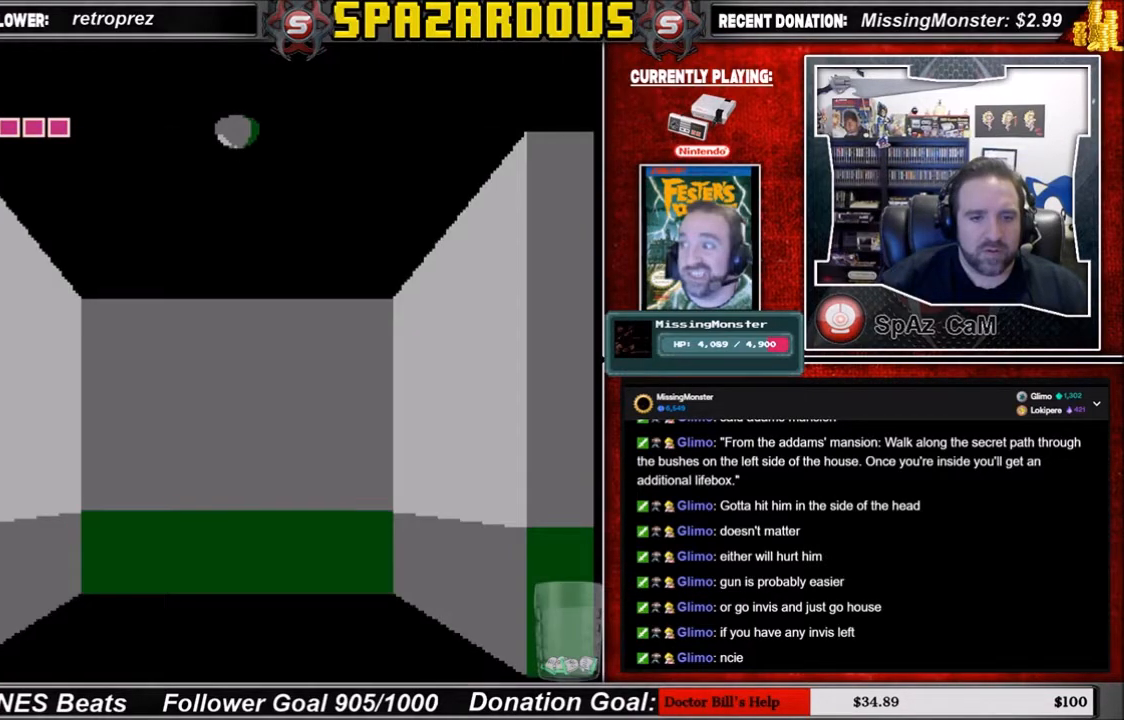
{"buttons": ["DPAD_DOWN"], "events": [[34, "DPAD_UP", "down"], [134, "DPAD_UP", "up"], [200, "DPAD_UP", "down"], [301, "DPAD_UP", "up"], [467, "DPAD_DOWN", "down"]]}
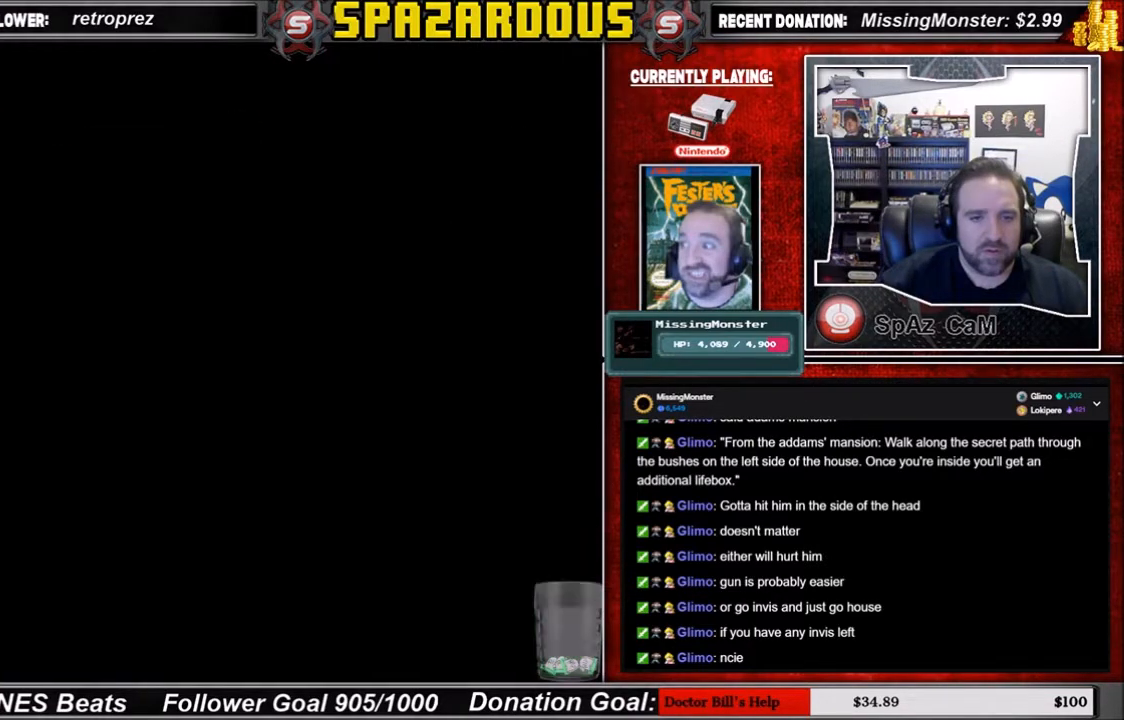
{"buttons": ["DPAD_RIGHT"], "events": [[33, "DPAD_DOWN", "up"], [367, "DPAD_RIGHT", "down"]]}
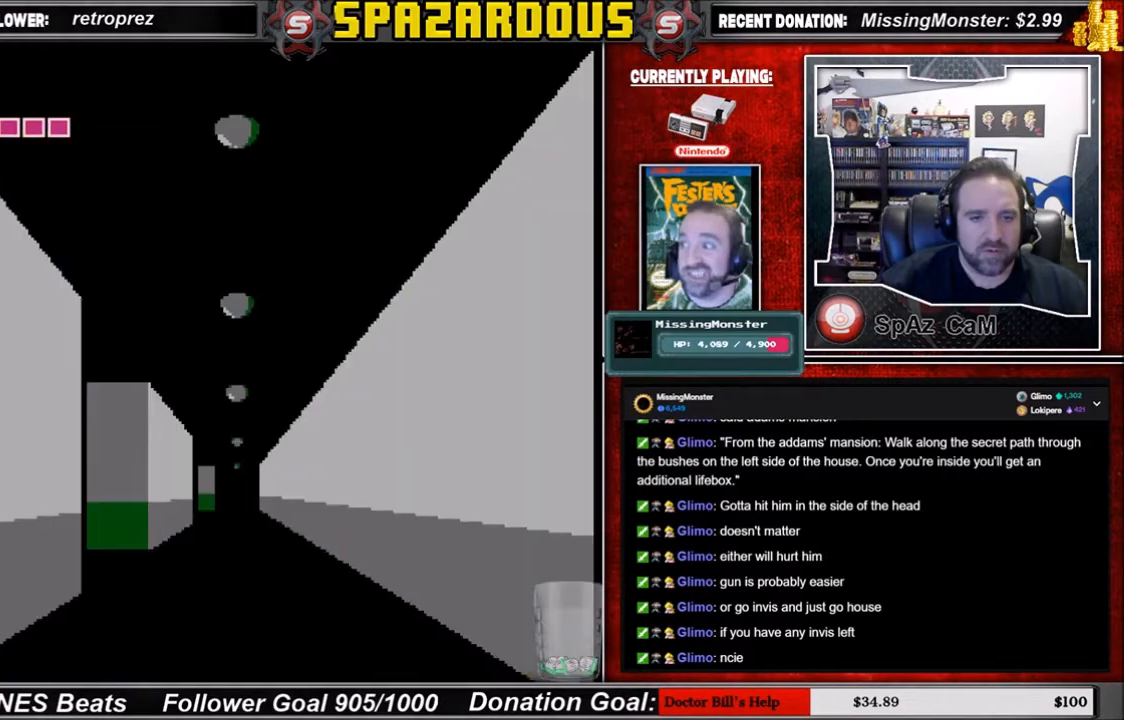
{"buttons": [], "events": [[34, "DPAD_RIGHT", "up"], [200, "DPAD_UP", "down"], [334, "DPAD_UP", "up"], [434, "DPAD_UP", "down"], [501, "DPAD_UP", "up"]]}
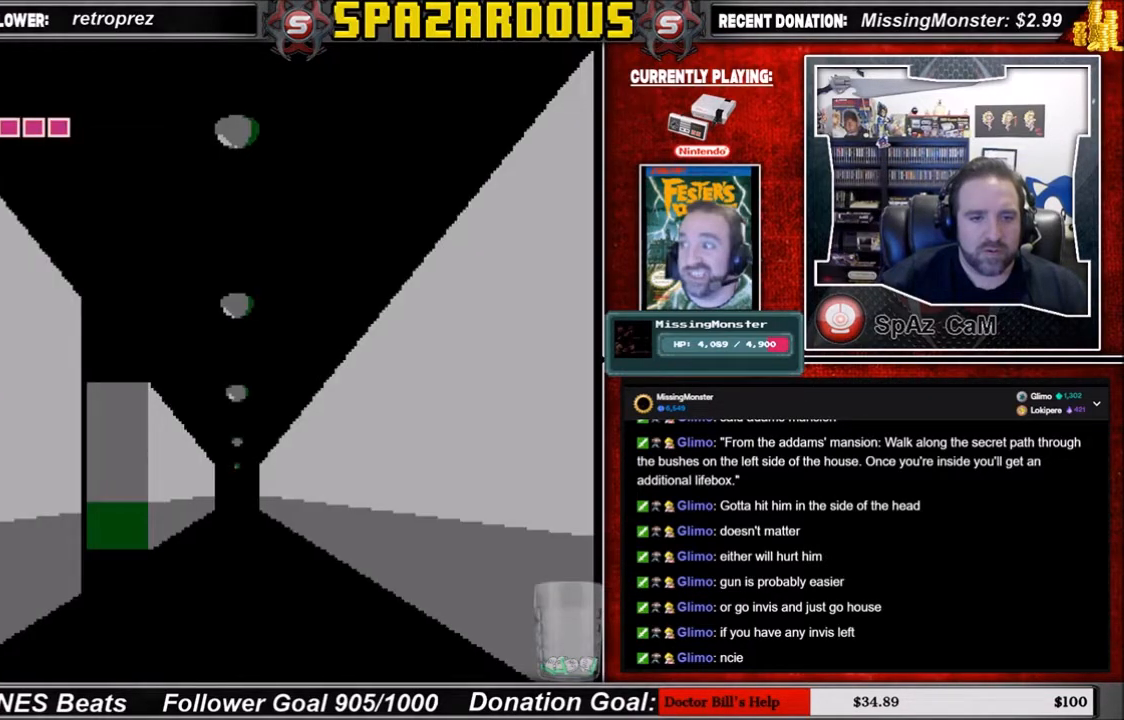
{"buttons": [], "events": [[133, "DPAD_LEFT", "down"], [200, "DPAD_LEFT", "up"], [434, "DPAD_UP", "down"], [500, "DPAD_UP", "up"]]}